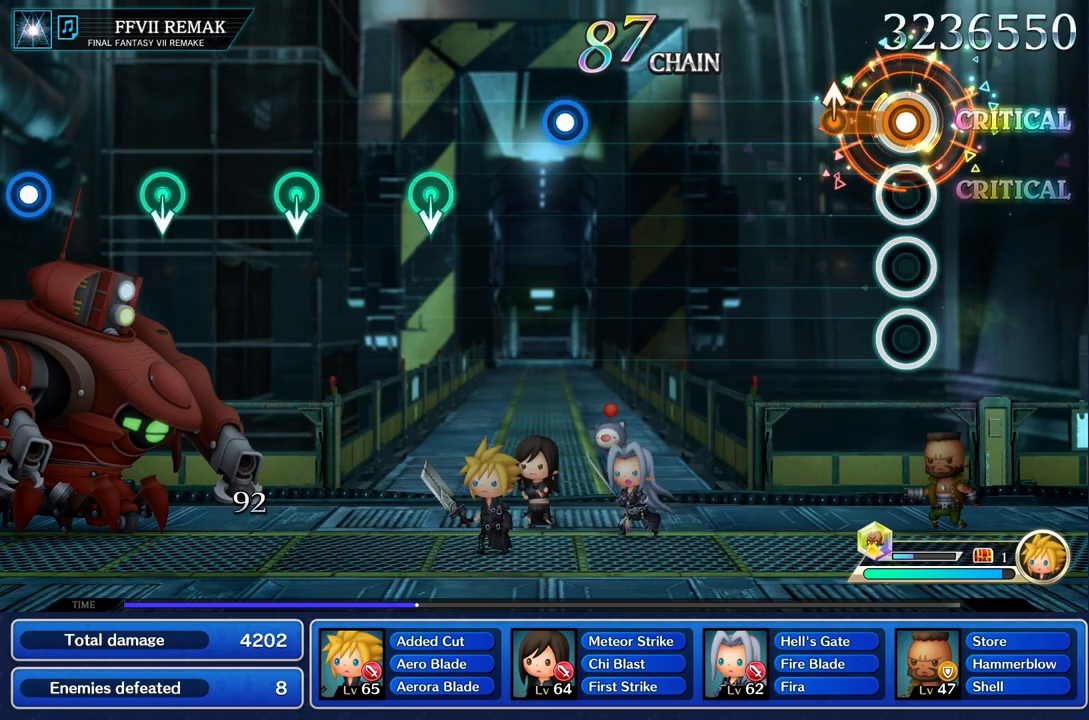
Gameplay with a controller (PlayStation layout); each line is a JSON object with the inputs held at the frame after it. "events" lists button and stick changes between this image and that frame as [ms after this image, input, new state], when the widget could be followed in between. Not read: L3 R1 R3.
{"buttons": [], "left_stick": "center", "right_stick": "center", "events": [[200, "left_stick", "up"], [283, "left_stick", "center"], [317, "R2", "up"]]}
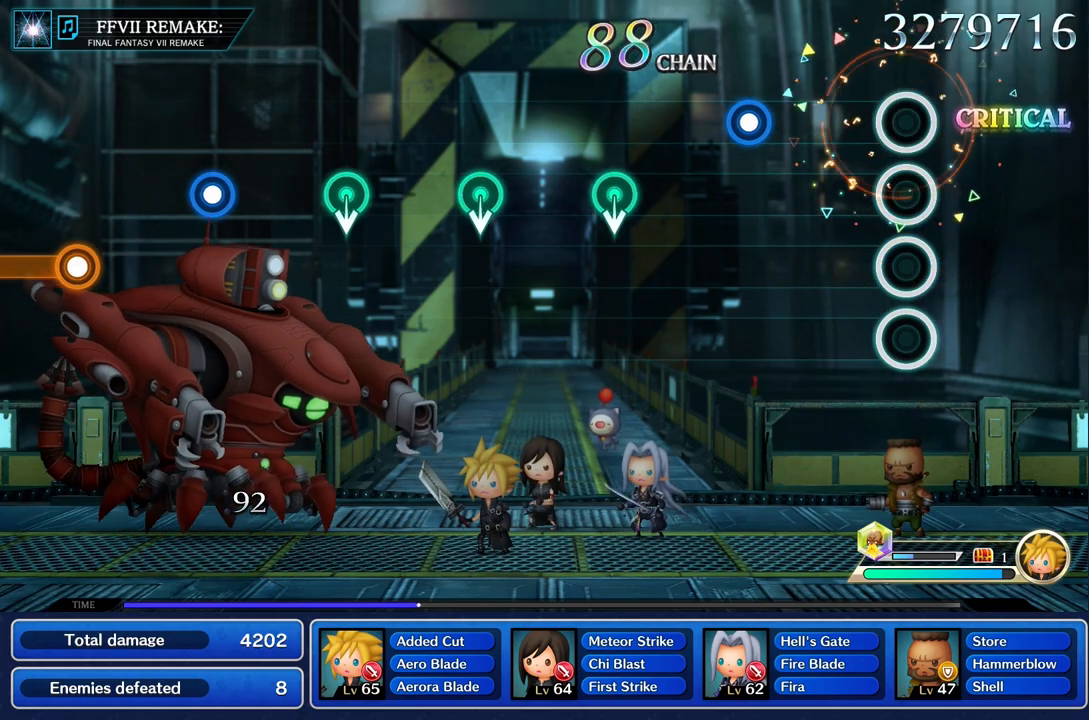
{"buttons": ["R2"], "left_stick": "center", "right_stick": "center", "events": [[467, "R2", "down"]]}
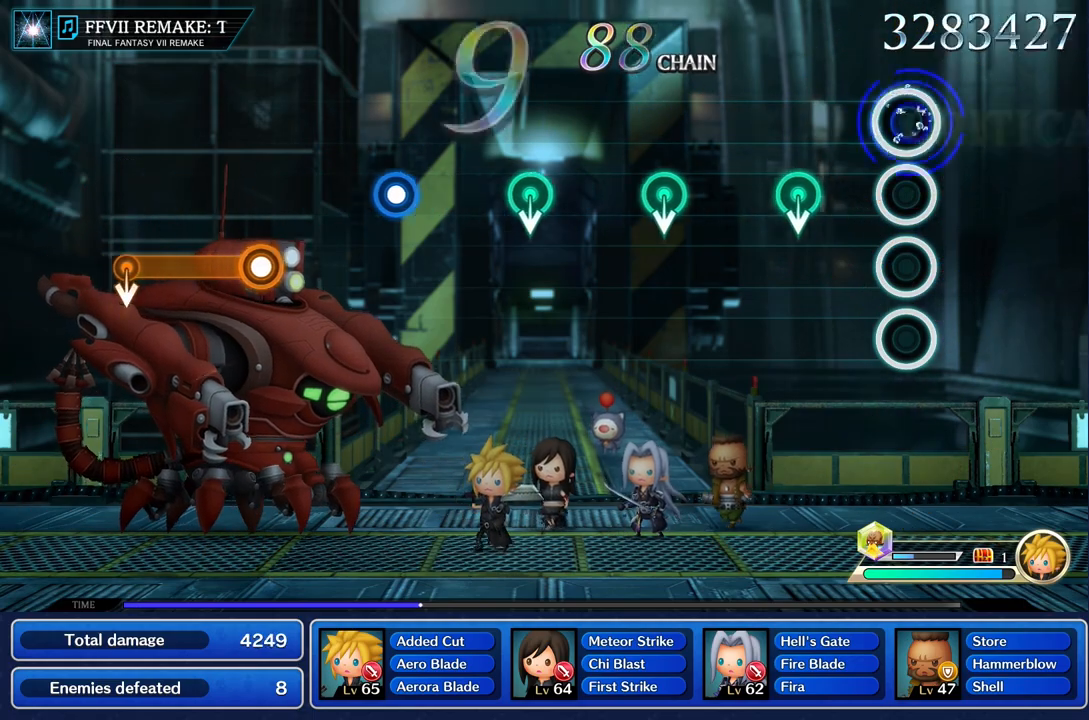
{"buttons": [], "left_stick": "down", "right_stick": "center", "events": [[67, "R2", "up"], [334, "left_stick", "down"]]}
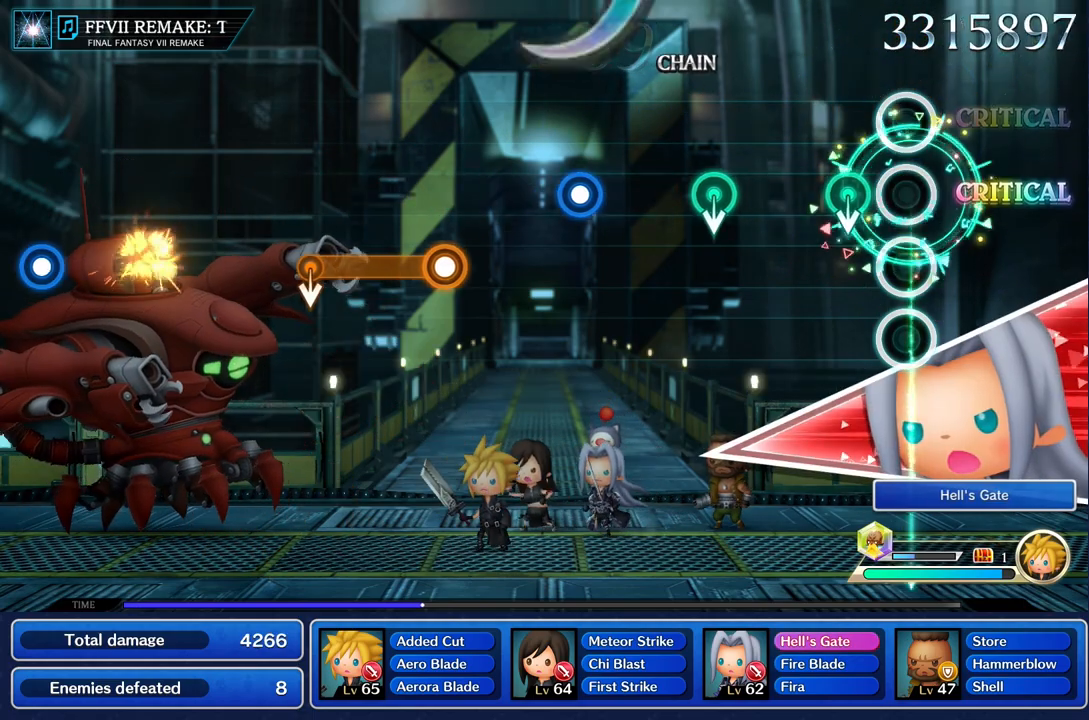
{"buttons": [], "left_stick": "down", "right_stick": "center", "events": [[17, "left_stick", "center"], [150, "left_stick", "down"], [317, "left_stick", "center"], [501, "left_stick", "down"]]}